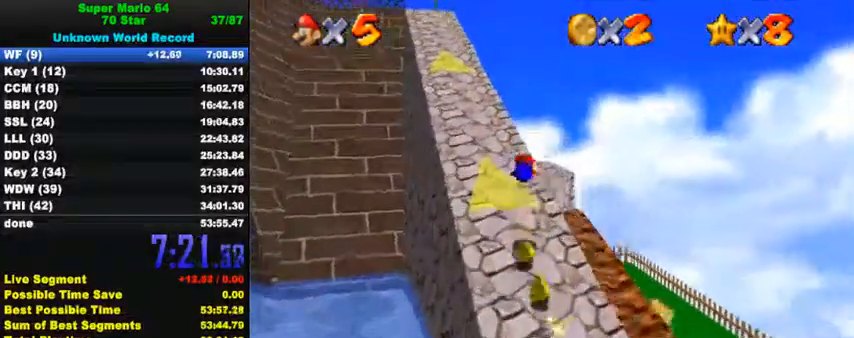
Gameplay with keyboard; each line is a JSON object with the keys held at the frame after it. "events" lists presses ("down") and releases ("up") of "a", "c", "ctrl", "d", "down", "left", "return", "right", "s", "shift", "up", "w", "x" and "y" between this image and that frame as [ms after this image, input, new state], when the widget could be followed in between. No other keys are recorded. Mouse input is not recorded.
{"keys": ["up"], "events": [[33, "left", "down"], [333, "ctrl", "down"], [367, "left", "up"], [433, "shift", "down"], [500, "ctrl", "up"], [500, "shift", "up"]]}
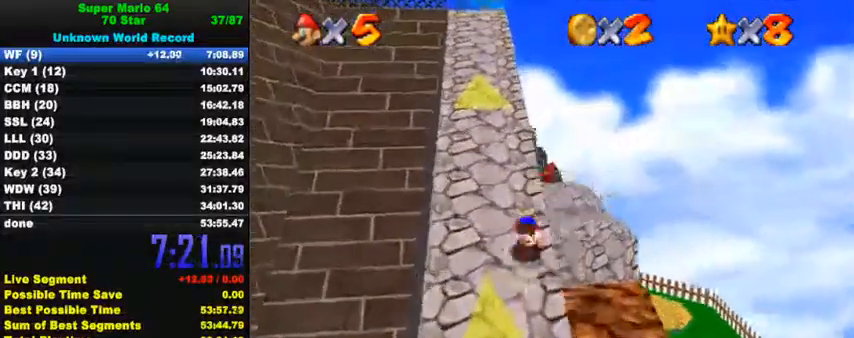
{"keys": ["ctrl", "shift", "up"], "events": [[267, "ctrl", "down"], [267, "shift", "down"]]}
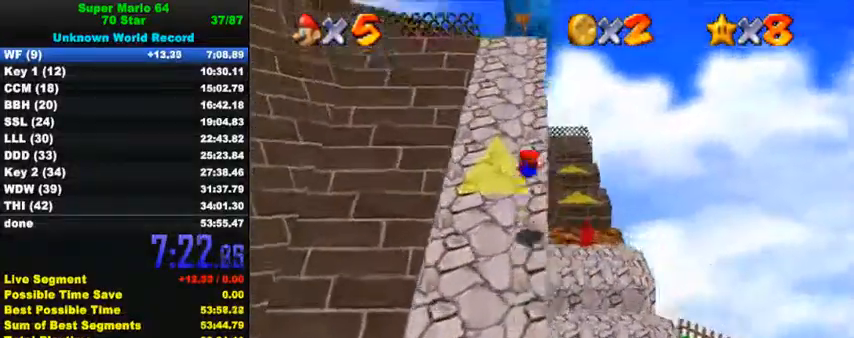
{"keys": ["ctrl", "shift", "up"], "events": [[100, "ctrl", "up"], [167, "shift", "up"], [400, "ctrl", "down"], [433, "shift", "down"]]}
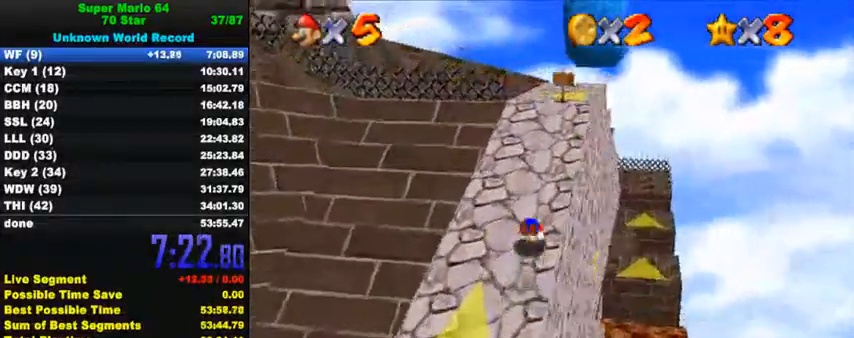
{"keys": ["ctrl", "shift", "up"], "events": [[67, "ctrl", "up"], [67, "shift", "up"], [300, "left", "down"], [400, "ctrl", "down"], [400, "shift", "down"], [467, "left", "up"]]}
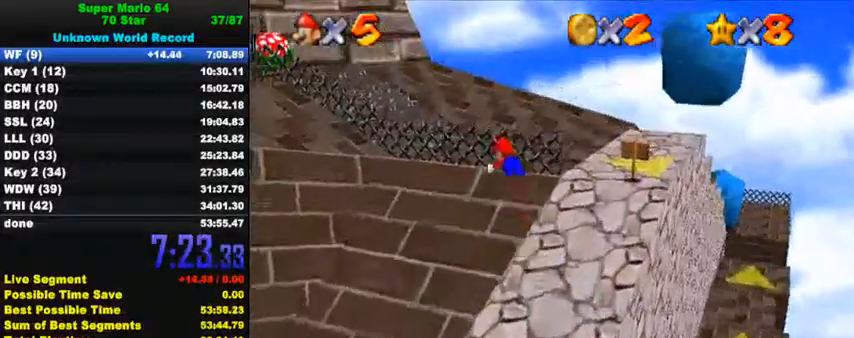
{"keys": ["left", "up"], "events": [[200, "left", "down"], [333, "ctrl", "up"], [333, "shift", "up"]]}
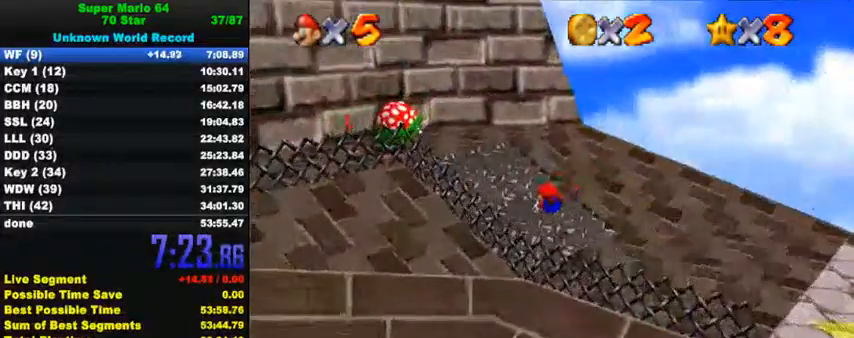
{"keys": ["up"], "events": [[200, "left", "up"], [200, "shift", "down"], [300, "shift", "up"]]}
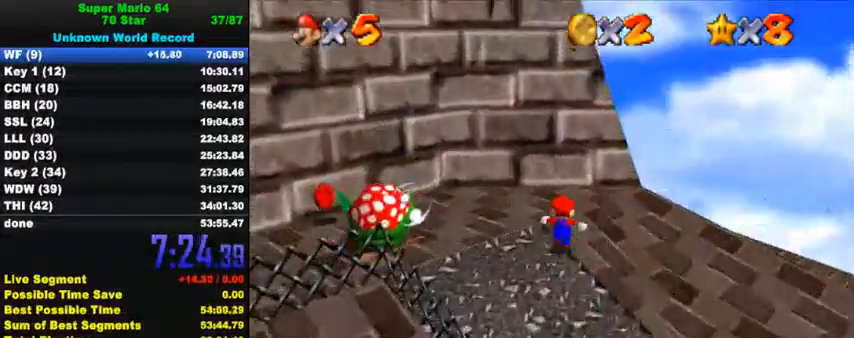
{"keys": ["shift", "up", "y"], "events": [[267, "y", "down"], [300, "shift", "down"]]}
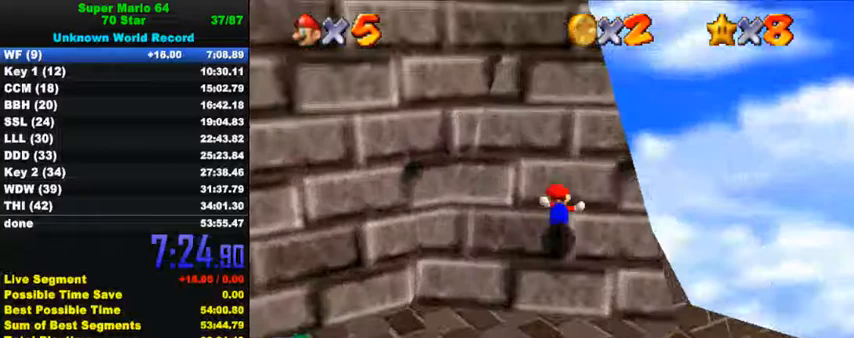
{"keys": ["up"], "events": [[167, "shift", "up"], [167, "y", "up"]]}
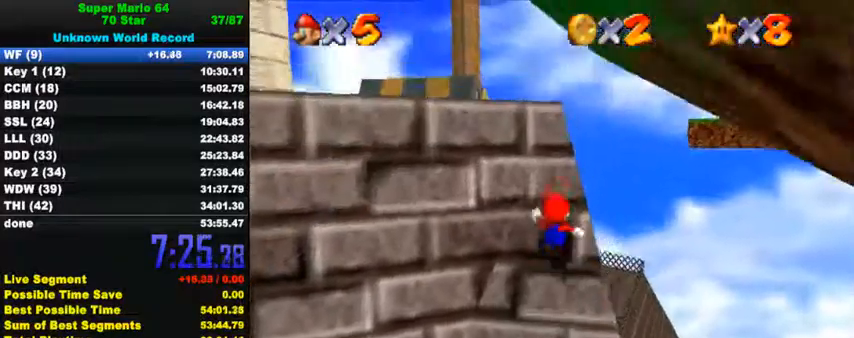
{"keys": ["left"], "events": [[167, "left", "down"], [300, "up", "up"]]}
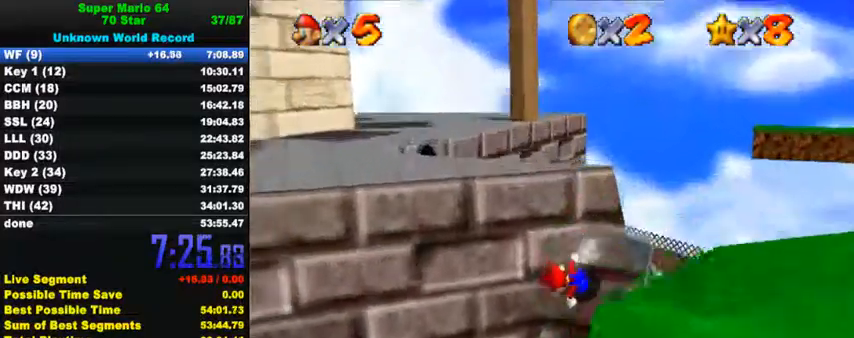
{"keys": ["left", "up"], "events": [[100, "up", "down"], [133, "shift", "down"], [167, "left", "up"], [167, "right", "down"], [300, "up", "up"], [400, "right", "up"], [400, "up", "down"], [467, "left", "down"], [500, "shift", "up"]]}
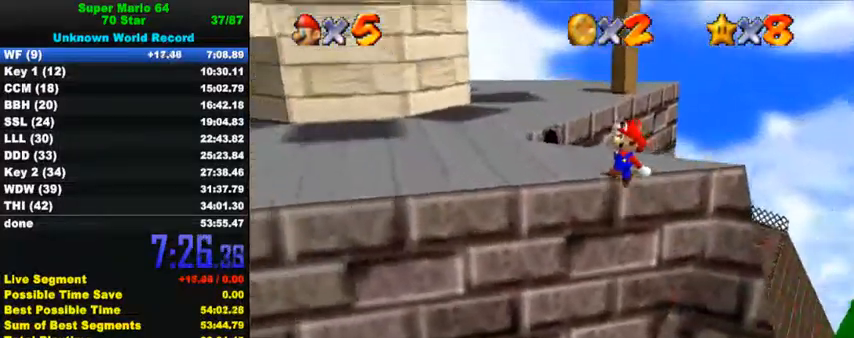
{"keys": ["left"], "events": [[33, "ctrl", "down"], [167, "up", "up"], [200, "ctrl", "up"], [333, "c", "down"], [400, "s", "down"], [467, "c", "up"], [500, "s", "up"]]}
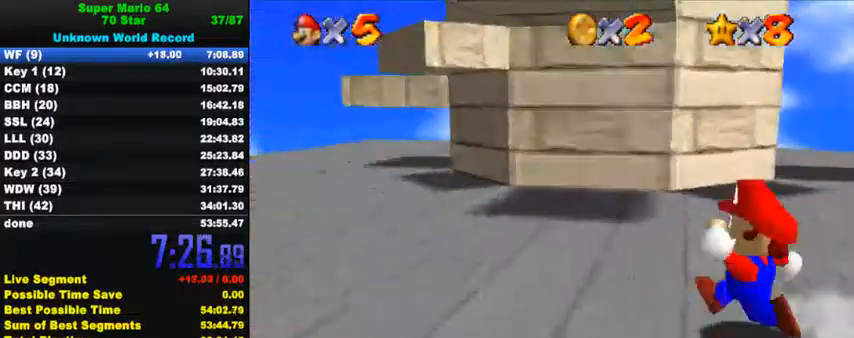
{"keys": ["ctrl", "shift", "up"], "events": [[200, "up", "down"], [300, "left", "up"], [467, "ctrl", "down"], [467, "shift", "down"]]}
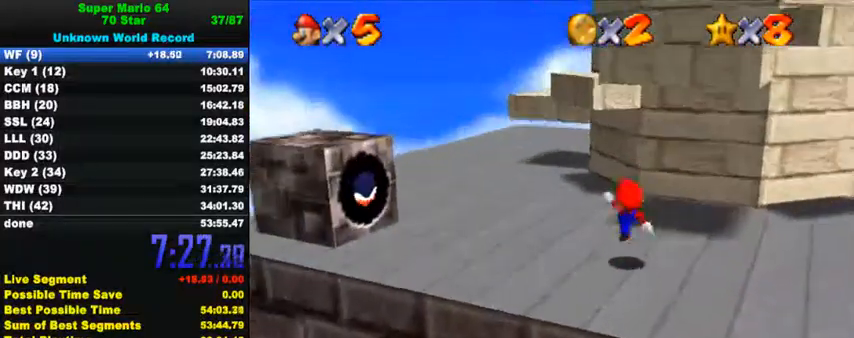
{"keys": ["left", "shift", "up"], "events": [[100, "shift", "up"], [133, "ctrl", "up"], [133, "left", "down"], [400, "shift", "down"]]}
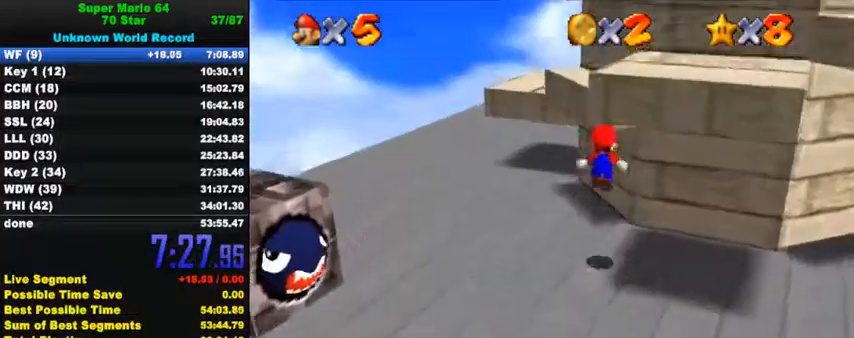
{"keys": ["up"], "events": [[233, "left", "up"], [300, "shift", "up"]]}
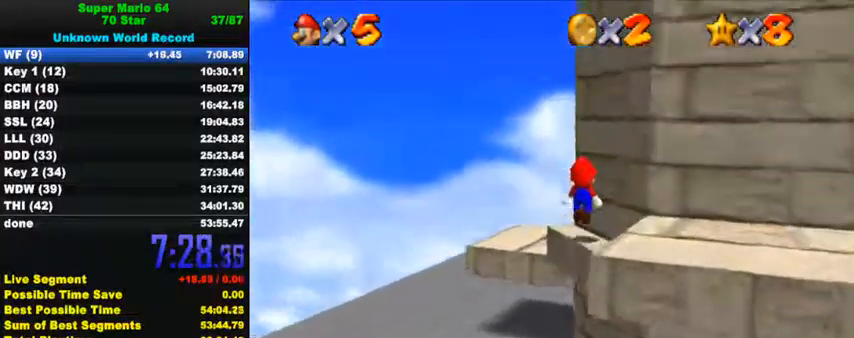
{"keys": ["a", "right", "shift", "up"], "events": [[133, "right", "down"], [200, "shift", "down"], [367, "up", "up"], [433, "a", "down"], [467, "up", "down"]]}
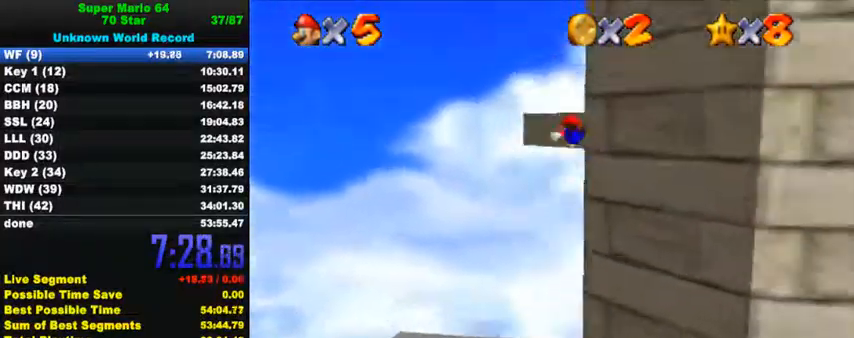
{"keys": [], "events": [[67, "a", "up"], [100, "shift", "up"], [133, "a", "down"], [300, "a", "up"], [367, "a", "down"], [367, "up", "up"], [467, "a", "up"], [467, "right", "up"]]}
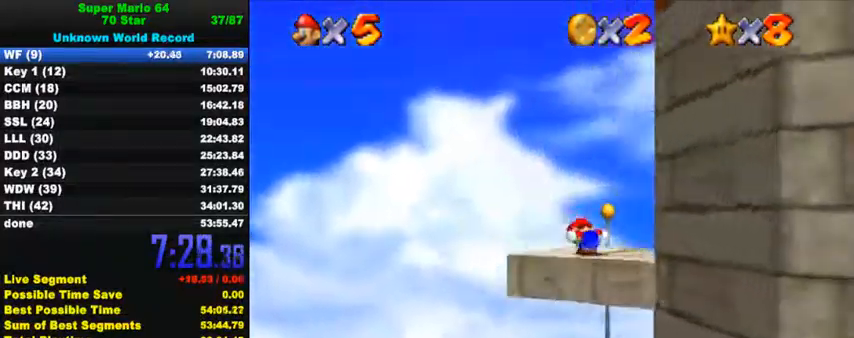
{"keys": ["up"], "events": [[33, "a", "down"], [133, "a", "up"], [167, "a", "down"], [267, "a", "up"], [433, "up", "down"]]}
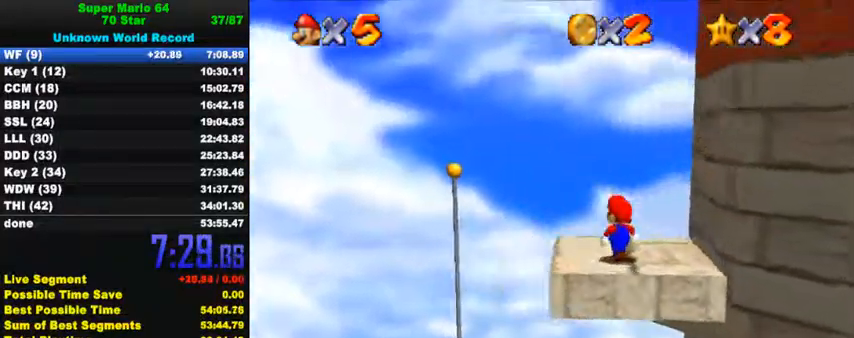
{"keys": ["up"], "events": [[33, "right", "down"], [167, "up", "up"], [333, "right", "up"], [500, "up", "down"]]}
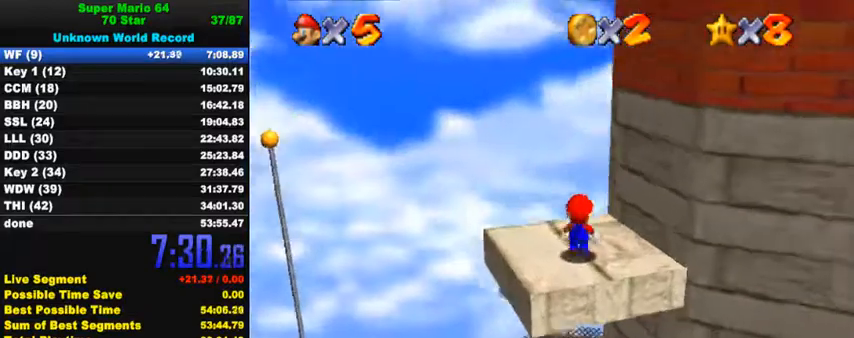
{"keys": ["left", "right"], "events": [[100, "left", "down"], [200, "up", "up"], [300, "down", "down"], [467, "right", "down"], [500, "down", "up"]]}
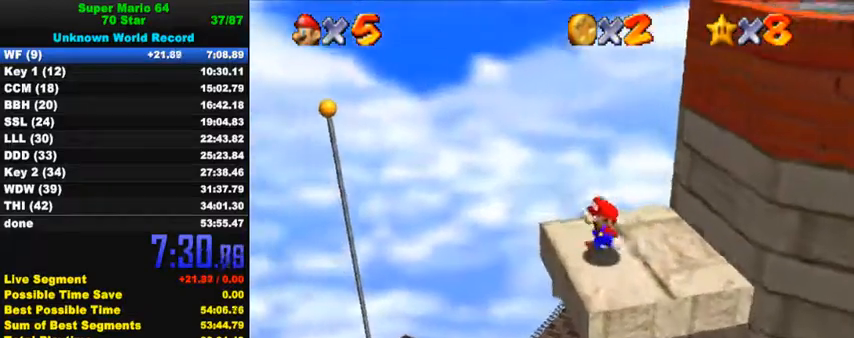
{"keys": ["right"], "events": [[33, "left", "up"]]}
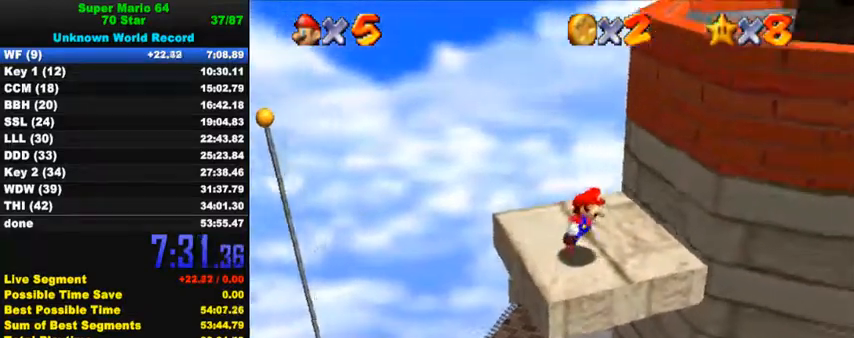
{"keys": ["right", "shift", "up"], "events": [[67, "shift", "down"], [267, "up", "down"]]}
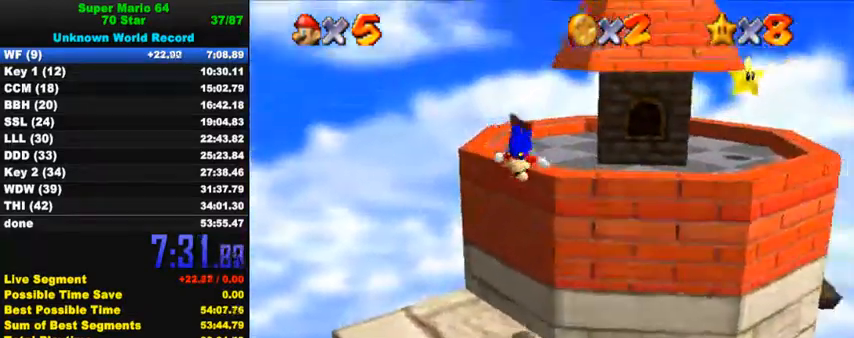
{"keys": ["right", "up"], "events": [[100, "shift", "up"], [233, "up", "up"], [500, "up", "down"]]}
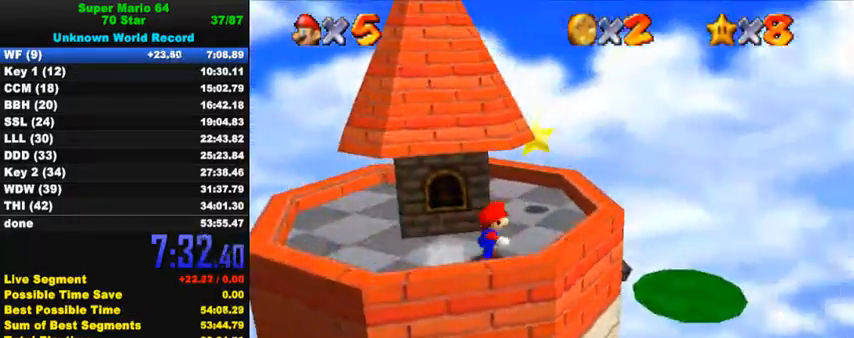
{"keys": ["shift", "up", "y"], "events": [[133, "right", "up"], [400, "shift", "down"], [433, "y", "down"]]}
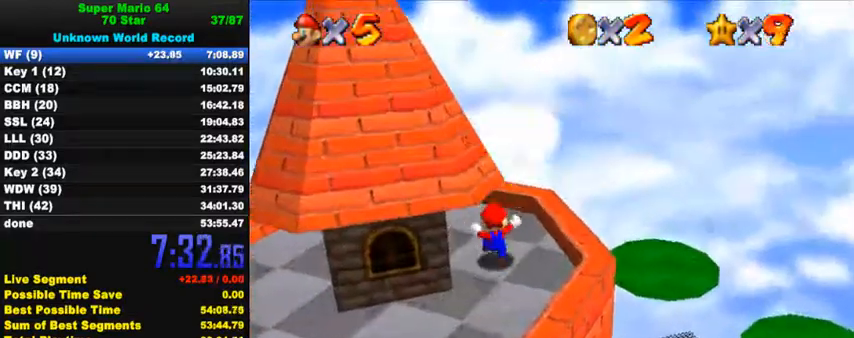
{"keys": [], "events": [[33, "shift", "up"], [33, "up", "up"], [33, "y", "up"], [100, "shift", "down"], [100, "y", "down"], [200, "shift", "up"], [200, "y", "up"]]}